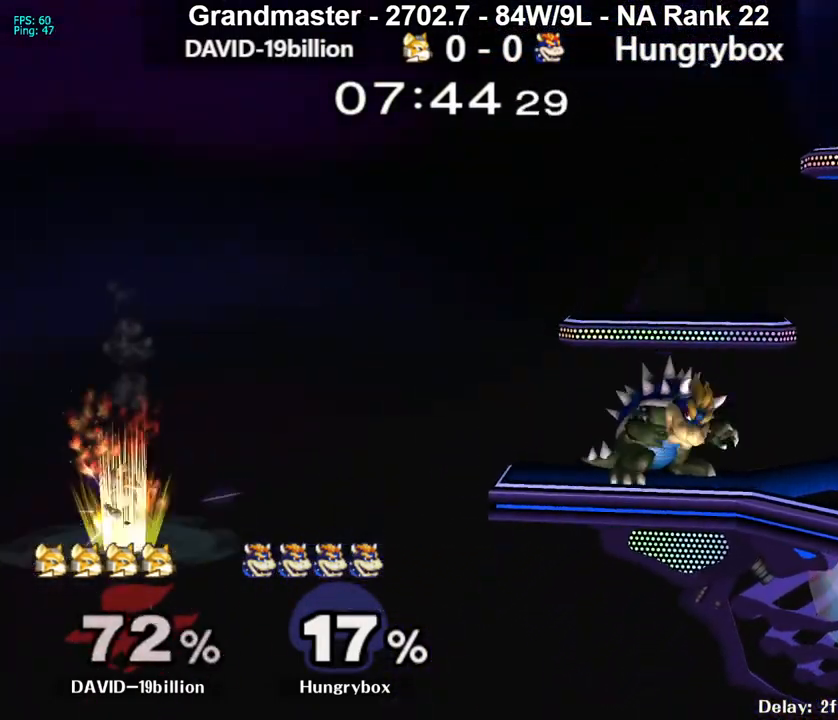
Gameplay with a controller (Nintendo layout); each line is a JSON object with the inputs held at the frame after it. "events" lists button and stick changes between this image and that frame as [ms after this image, input, new state], when the widget could be followed in between. Not read: L3 R3 START.
{"buttons": ["A"], "left_stick": "center", "right_stick": "center", "events": [[17, "A", "down"], [133, "left_stick", "center"]]}
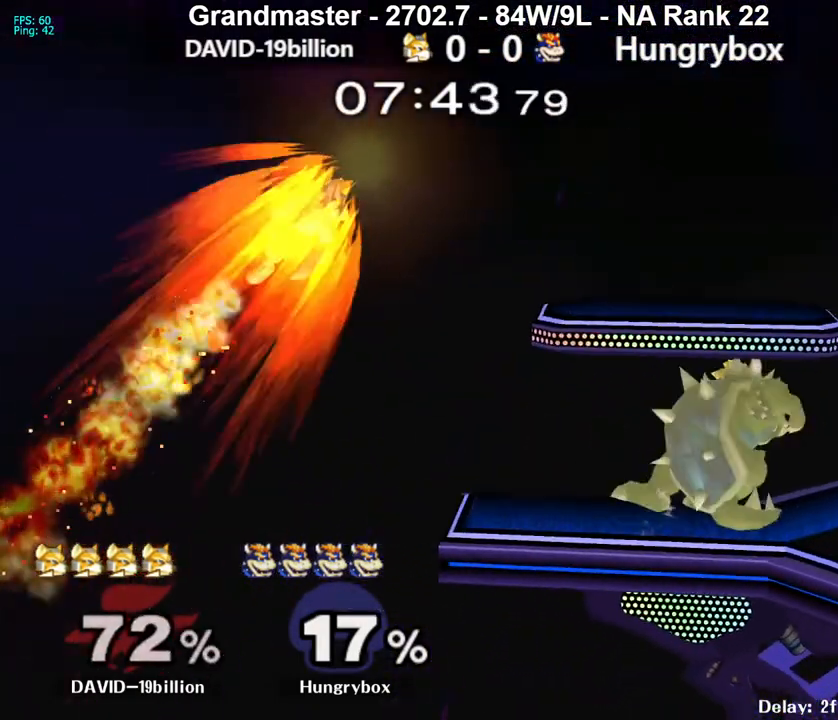
{"buttons": [], "left_stick": "center", "right_stick": "center", "events": [[150, "A", "up"]]}
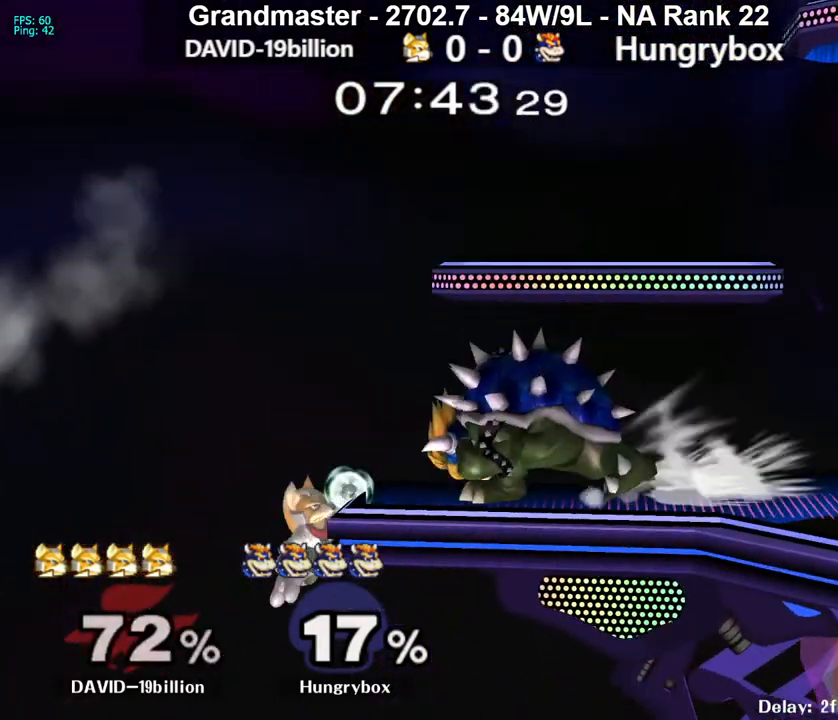
{"buttons": [], "left_stick": "up", "right_stick": "center", "events": [[167, "left_stick", "right"], [233, "left_stick", "center"], [283, "left_stick", "up"], [367, "B", "down"], [383, "B", "up"], [433, "B", "down"], [500, "B", "up"]]}
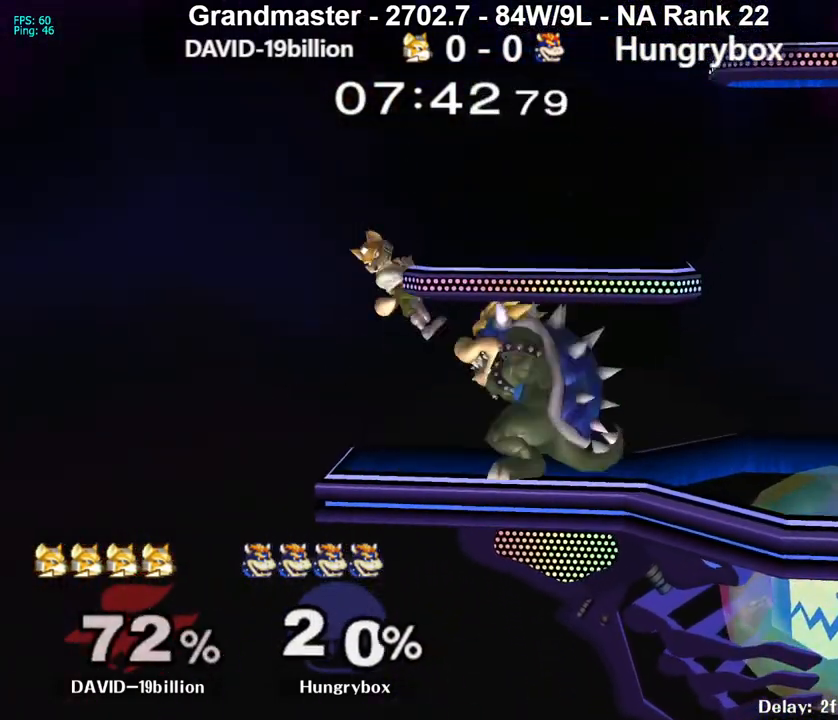
{"buttons": ["B"], "left_stick": "up", "right_stick": "center", "events": [[33, "B", "down"], [100, "B", "up"], [150, "B", "down"], [217, "B", "up"], [267, "B", "down"], [267, "left_stick", "up-right"], [350, "B", "up"], [400, "B", "down"], [400, "left_stick", "up"], [433, "B", "up"], [483, "B", "down"]]}
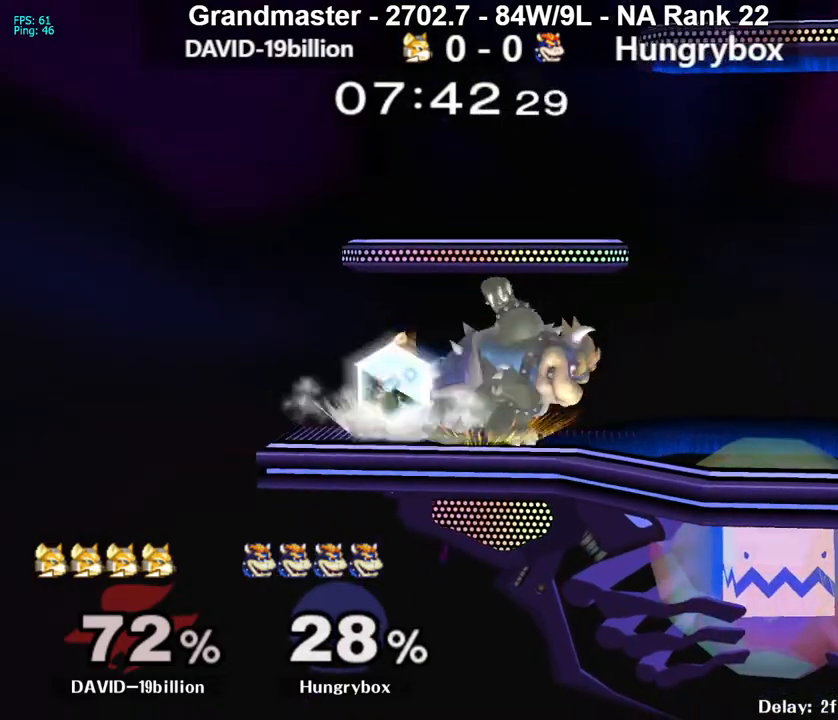
{"buttons": [], "left_stick": "right", "right_stick": "center", "events": [[50, "B", "up"], [100, "B", "down"], [150, "B", "up"], [200, "B", "down"], [250, "B", "up"], [450, "left_stick", "right"]]}
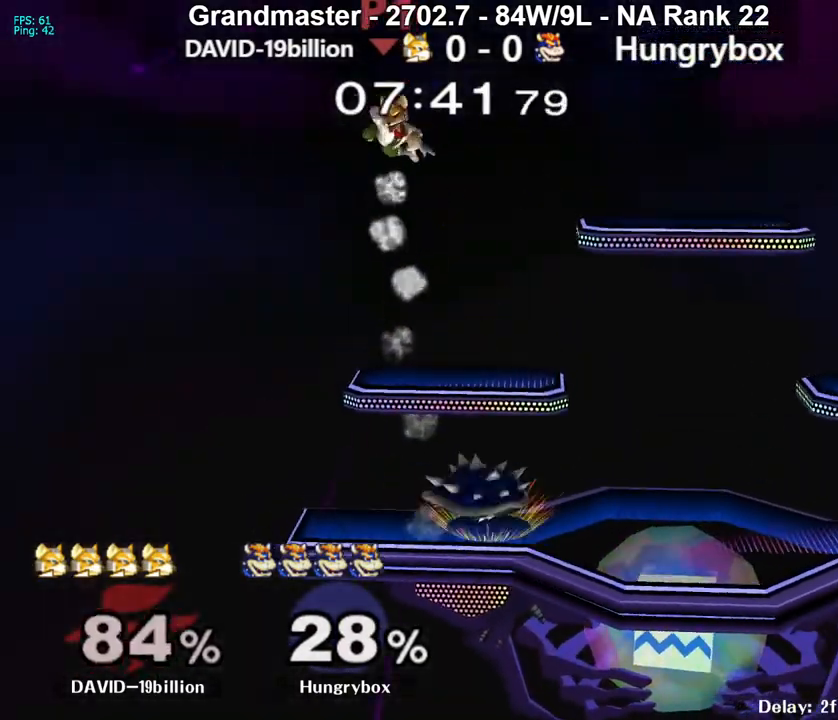
{"buttons": [], "left_stick": "center", "right_stick": "center", "events": [[117, "left_stick", "left"], [183, "R1", "down"], [250, "left_stick", "center"], [283, "R1", "up"], [333, "R1", "down"], [417, "R1", "up"]]}
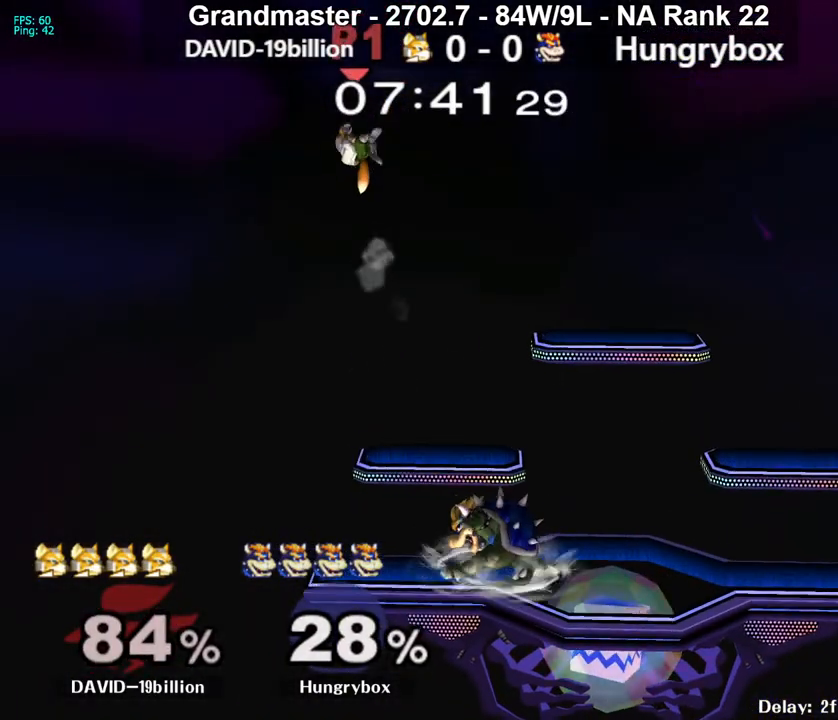
{"buttons": [], "left_stick": "up", "right_stick": "center", "events": [[483, "left_stick", "up"]]}
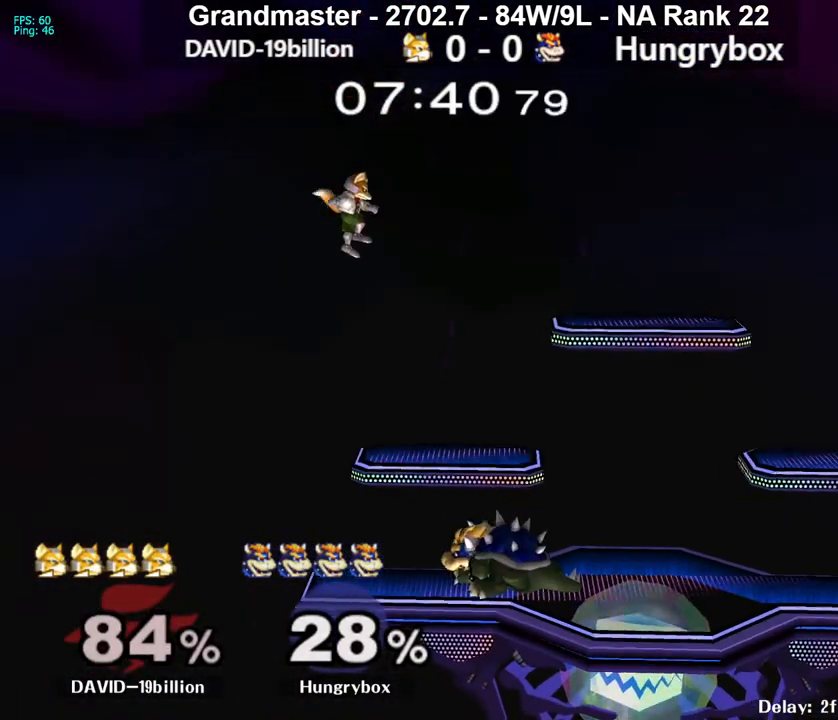
{"buttons": ["Z"], "left_stick": "right", "right_stick": "center", "events": [[133, "left_stick", "left"], [283, "left_stick", "up-left"], [367, "right_stick", "up"], [400, "Z", "down"], [467, "right_stick", "center"], [483, "Z", "up"], [483, "left_stick", "right"], [500, "Z", "down"]]}
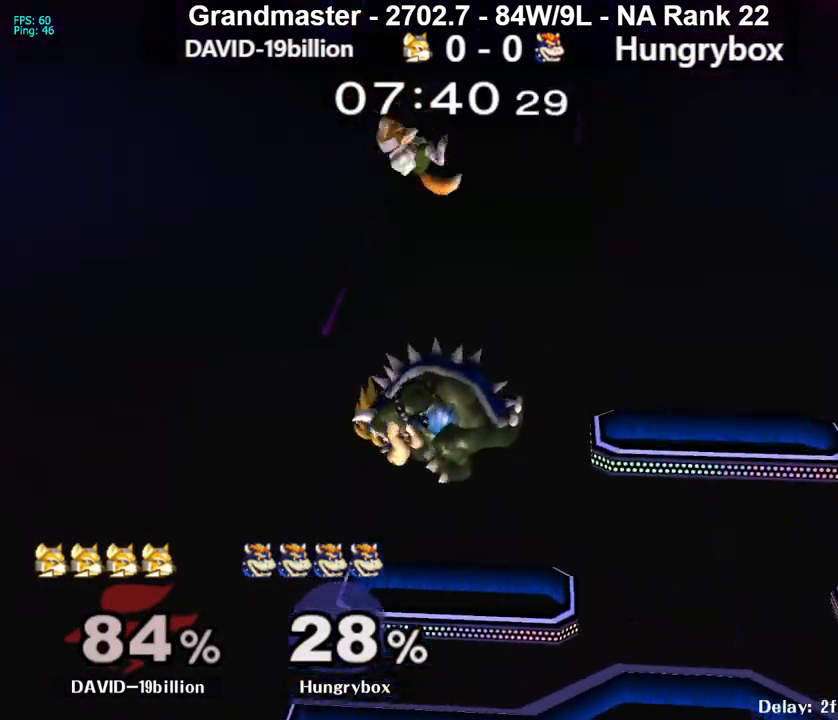
{"buttons": [], "left_stick": "down-right", "right_stick": "center", "events": [[67, "Z", "up"], [117, "Z", "down"], [183, "Z", "up"], [217, "Z", "down"], [283, "Z", "up"], [333, "Z", "down"], [367, "left_stick", "up-right"], [383, "Z", "up"], [417, "left_stick", "down-right"], [433, "Z", "down"], [500, "Z", "up"]]}
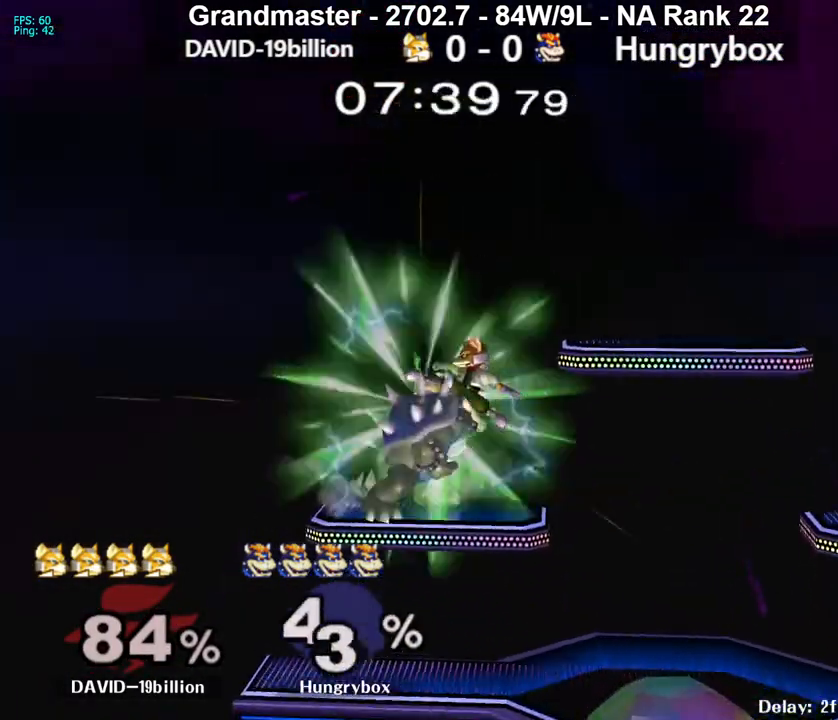
{"buttons": [], "left_stick": "right", "right_stick": "center", "events": [[50, "left_stick", "center"], [133, "left_stick", "right"], [267, "left_stick", "center"], [483, "left_stick", "right"]]}
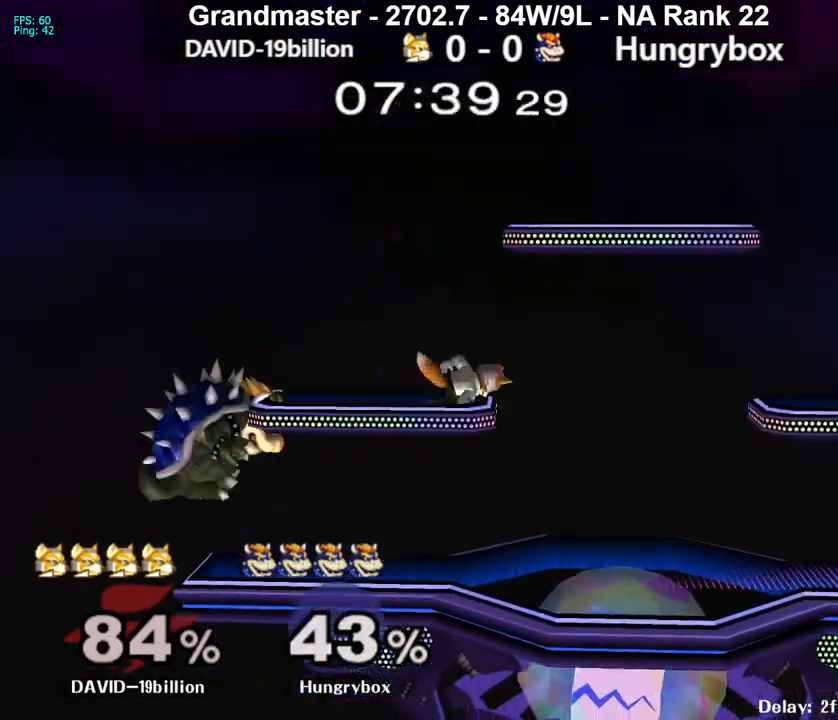
{"buttons": ["R1"], "left_stick": "right", "right_stick": "center", "events": [[50, "left_stick", "up-right"], [150, "left_stick", "right"], [283, "R1", "down"], [367, "R1", "up"], [417, "R1", "down"]]}
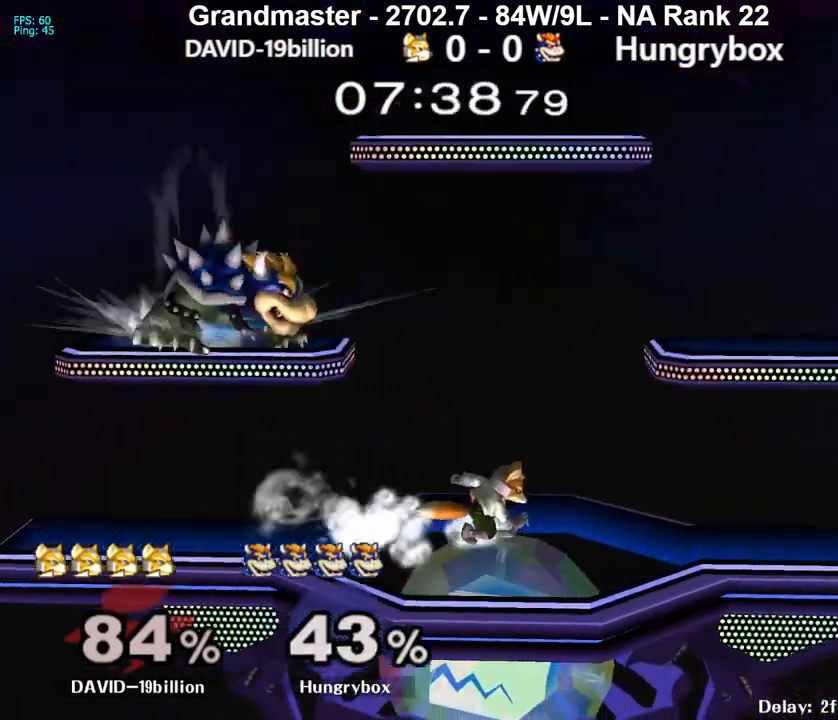
{"buttons": ["R1"], "left_stick": "right", "right_stick": "center", "events": []}
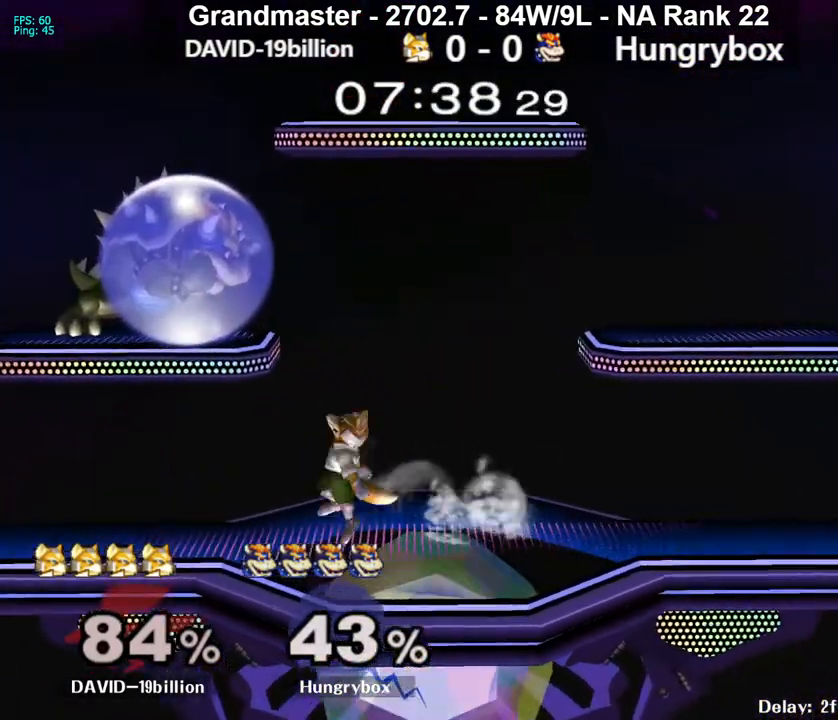
{"buttons": [], "left_stick": "right", "right_stick": "center", "events": [[150, "R1", "up"], [217, "Z", "down"], [283, "Z", "up"], [317, "Z", "down"], [383, "Z", "up"]]}
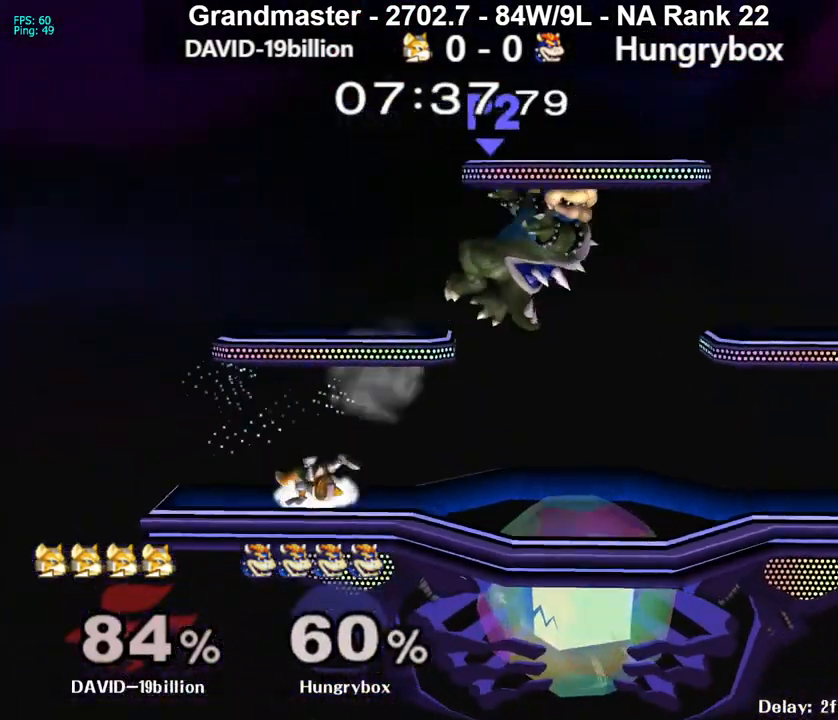
{"buttons": [], "left_stick": "right", "right_stick": "center", "events": [[200, "left_stick", "center"], [383, "left_stick", "right"]]}
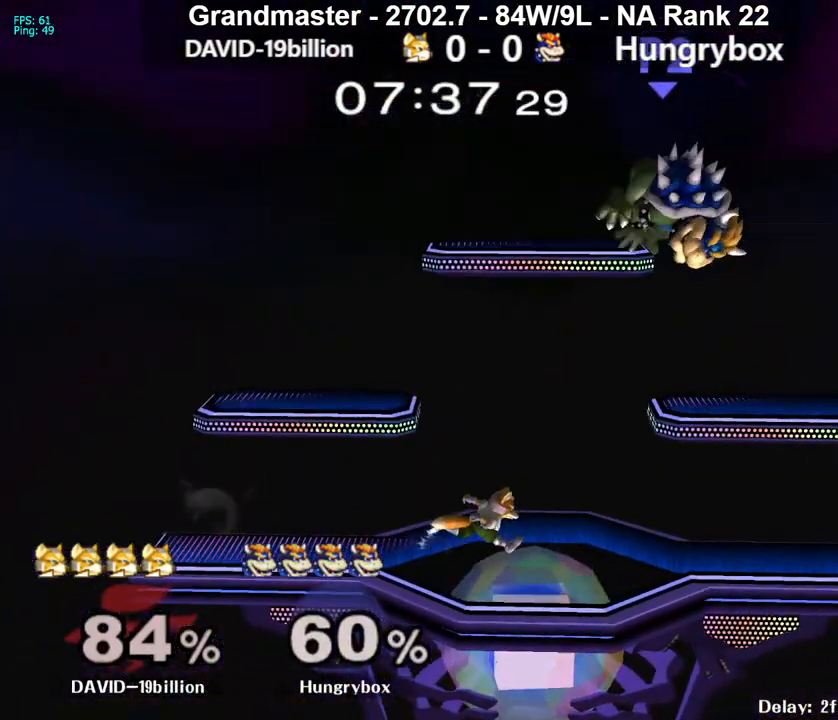
{"buttons": [], "left_stick": "left", "right_stick": "center"}
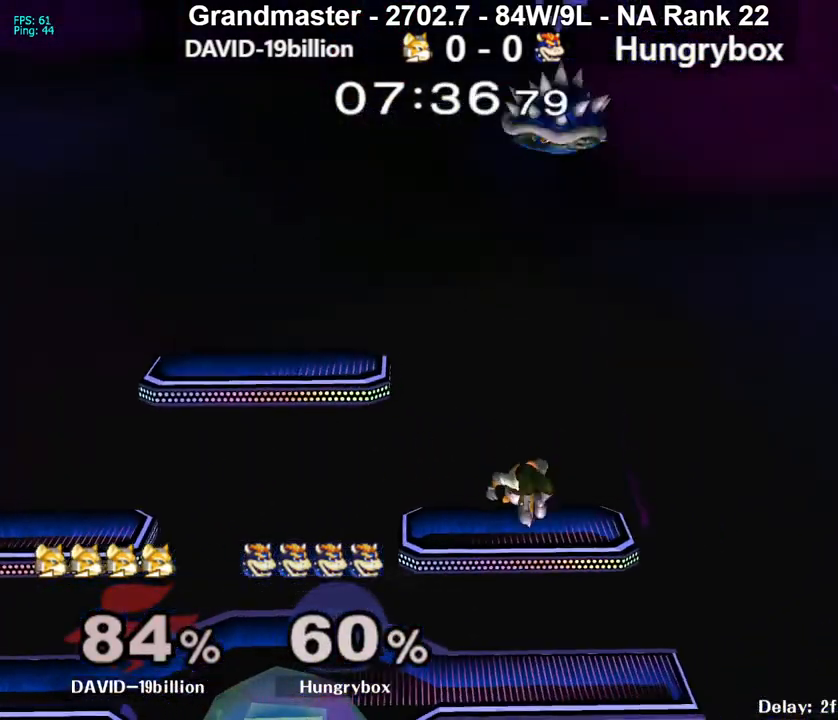
{"buttons": [], "left_stick": "down", "right_stick": "center", "events": [[133, "left_stick", "down"], [200, "right_stick", "down"], [233, "left_stick", "left"], [283, "right_stick", "center"], [333, "Z", "down"], [417, "Z", "up"], [433, "Z", "down"], [500, "Z", "up"], [500, "left_stick", "down"]]}
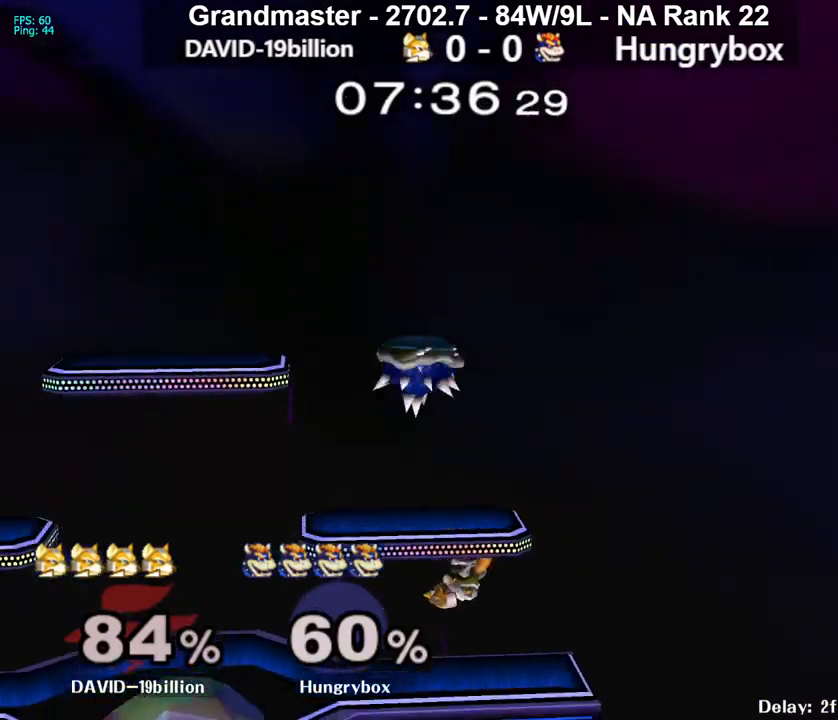
{"buttons": [], "left_stick": "down", "right_stick": "center", "events": [[50, "Z", "down"], [100, "left_stick", "right"], [117, "Z", "up"], [167, "Z", "down"], [233, "Z", "up"], [250, "Z", "down"], [333, "left_stick", "down"], [350, "Z", "up"]]}
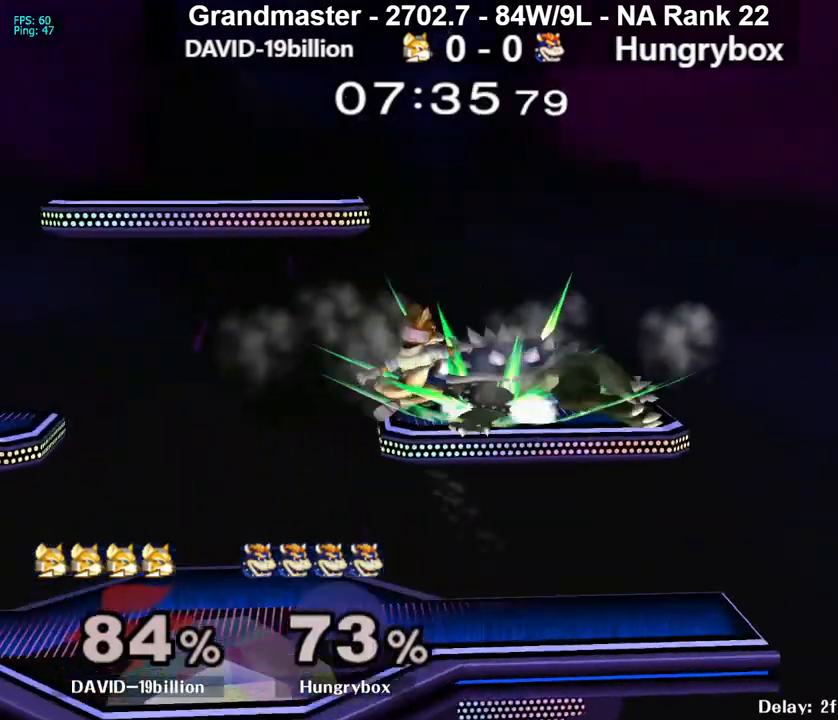
{"buttons": [], "left_stick": "left", "right_stick": "center", "events": [[300, "left_stick", "left"]]}
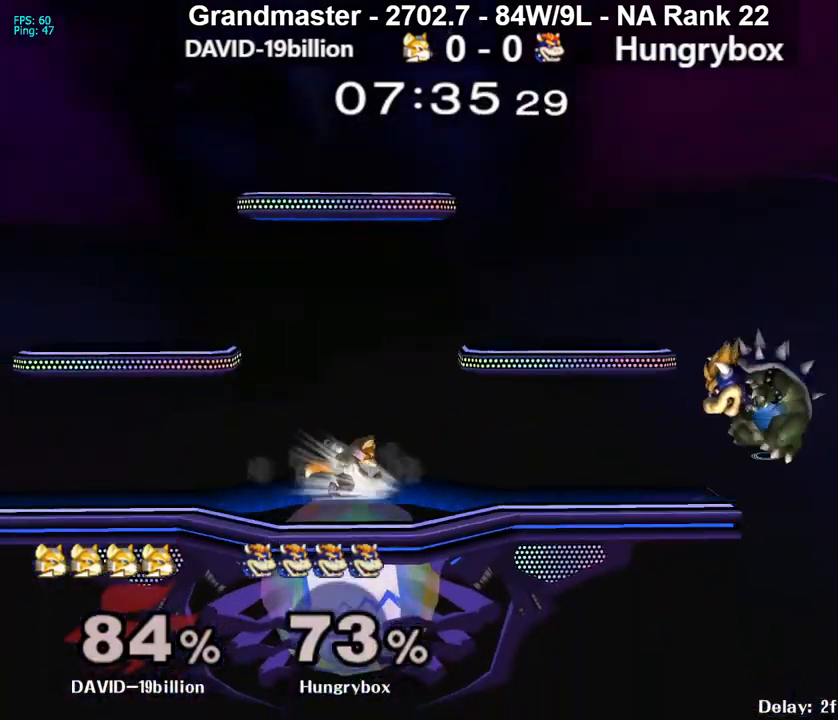
{"buttons": ["Z"], "left_stick": "down-left", "right_stick": "center", "events": [[17, "Y", "down"], [183, "Y", "up"], [383, "right_stick", "left"], [417, "left_stick", "down-left"], [450, "Z", "down"], [500, "right_stick", "center"]]}
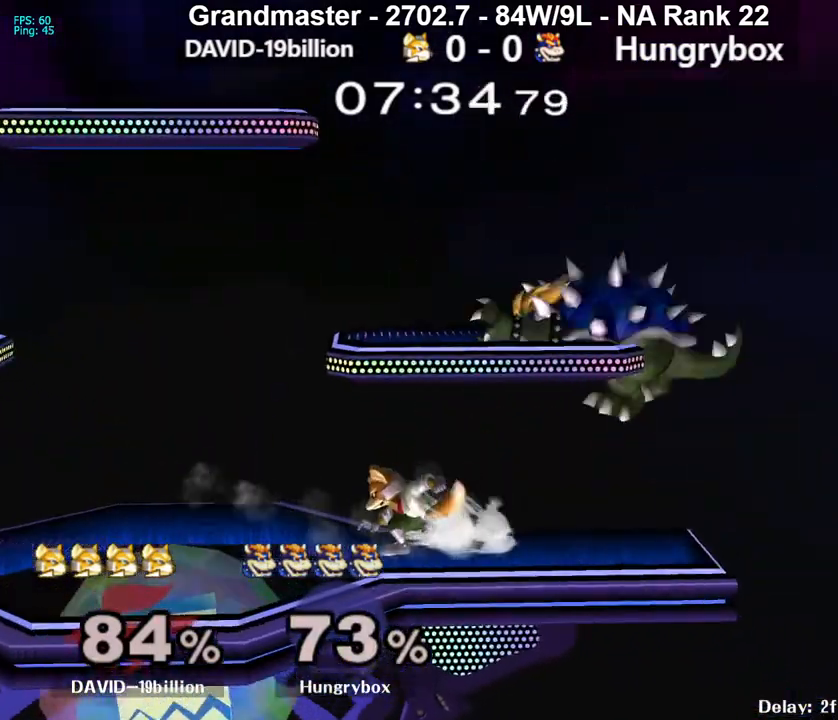
{"buttons": ["R1"], "left_stick": "left", "right_stick": "center", "events": [[17, "Z", "up"], [50, "Z", "down"], [117, "Z", "up"], [150, "Z", "down"], [167, "left_stick", "left"], [300, "Z", "up"], [350, "R1", "down"]]}
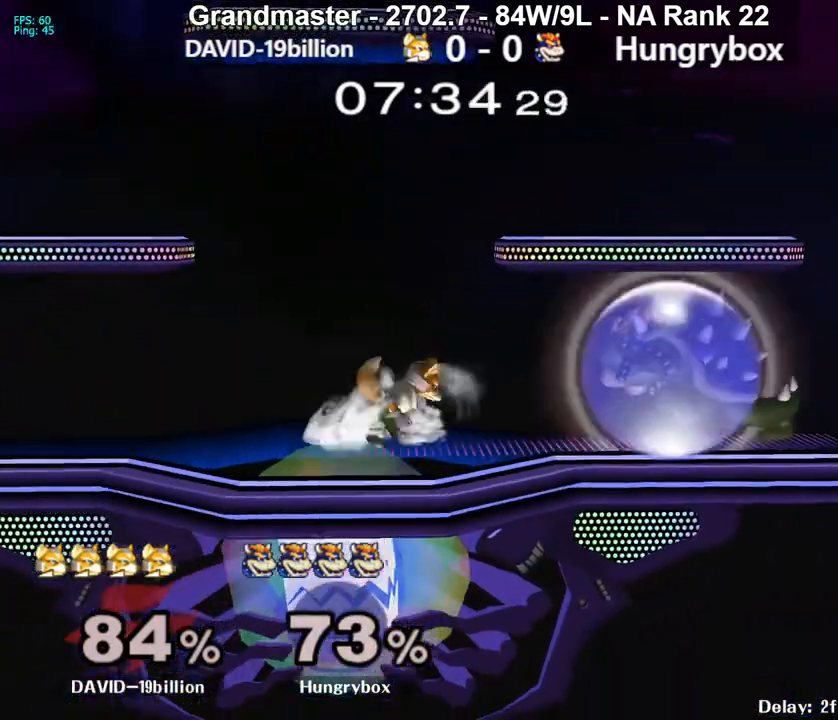
{"buttons": [], "left_stick": "up-left", "right_stick": "center", "events": [[133, "B", "down"], [133, "left_stick", "up-left"], [183, "B", "up"], [217, "B", "down"], [233, "R1", "up"], [250, "left_stick", "left"], [267, "B", "up"], [500, "left_stick", "up-left"]]}
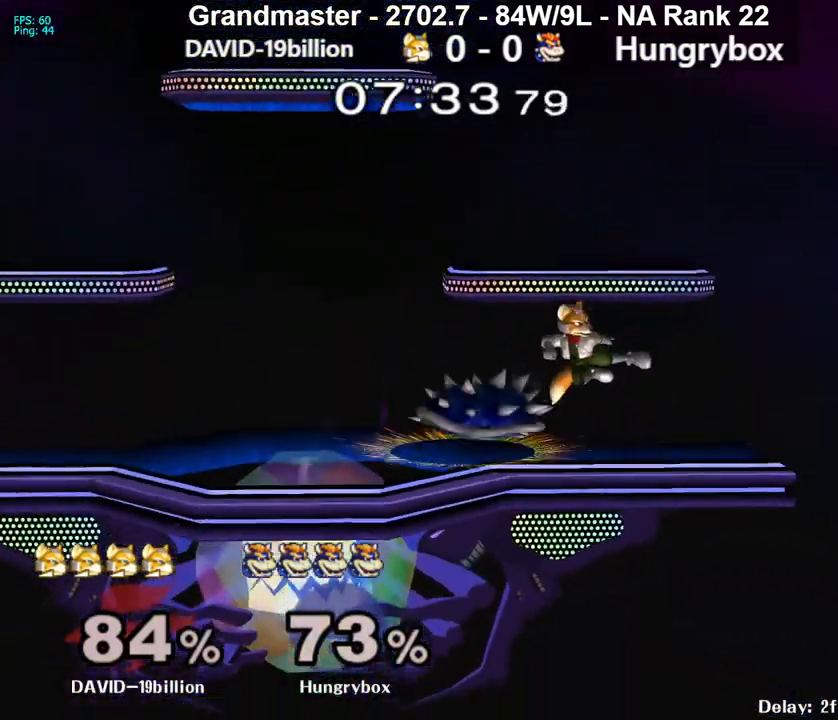
{"buttons": [], "left_stick": "right", "right_stick": "center", "events": [[17, "left_stick", "right"]]}
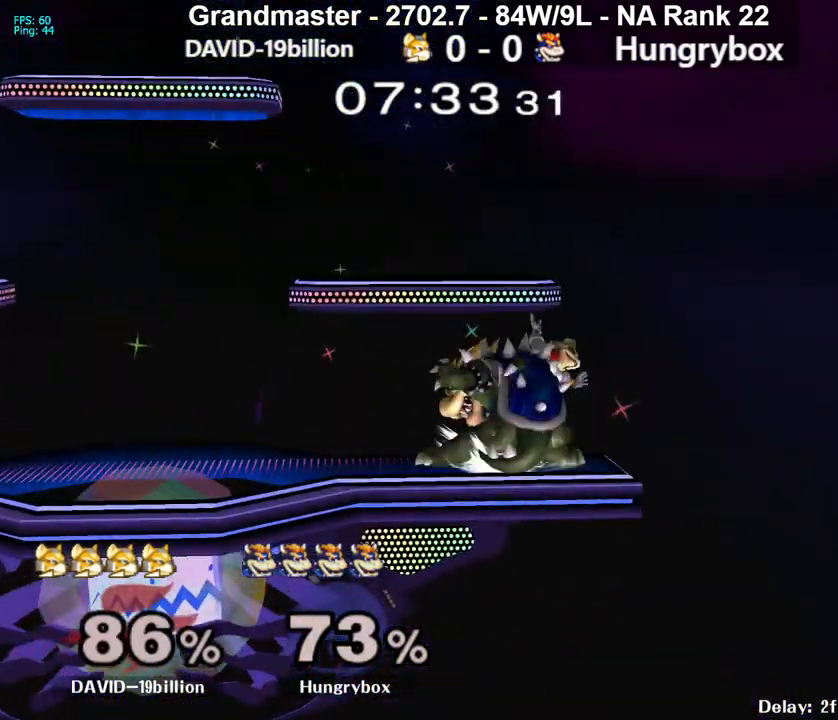
{"buttons": ["R1"], "left_stick": "down-left", "right_stick": "center", "events": [[17, "R1", "down"], [183, "R1", "up"], [183, "left_stick", "down-left"], [283, "R1", "down"]]}
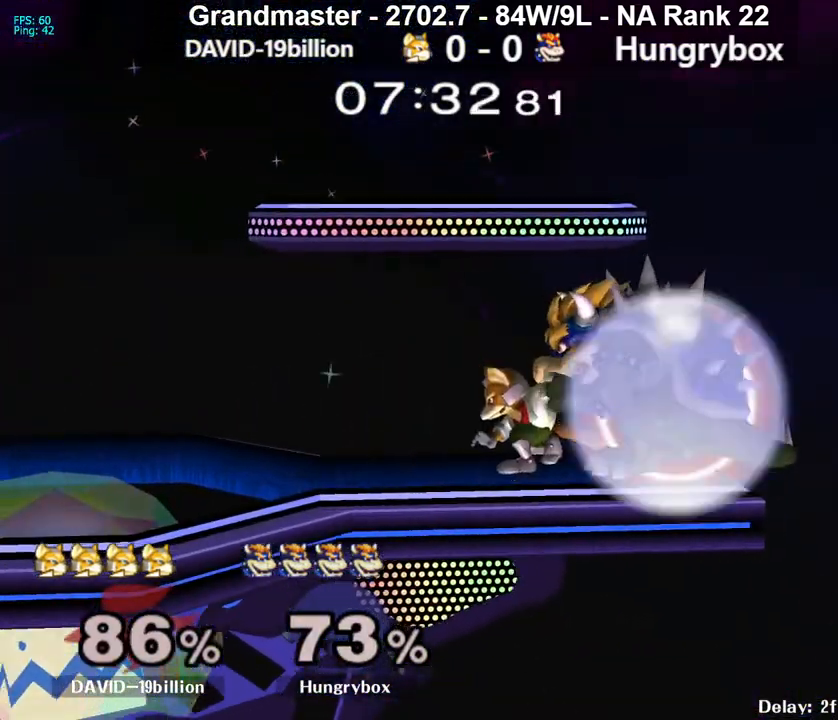
{"buttons": [], "left_stick": "left", "right_stick": "center", "events": [[83, "left_stick", "up-left"], [100, "R1", "up"], [133, "B", "down"], [167, "B", "up"], [200, "B", "down"], [250, "B", "up"], [300, "B", "down"], [350, "B", "up"], [350, "left_stick", "left"]]}
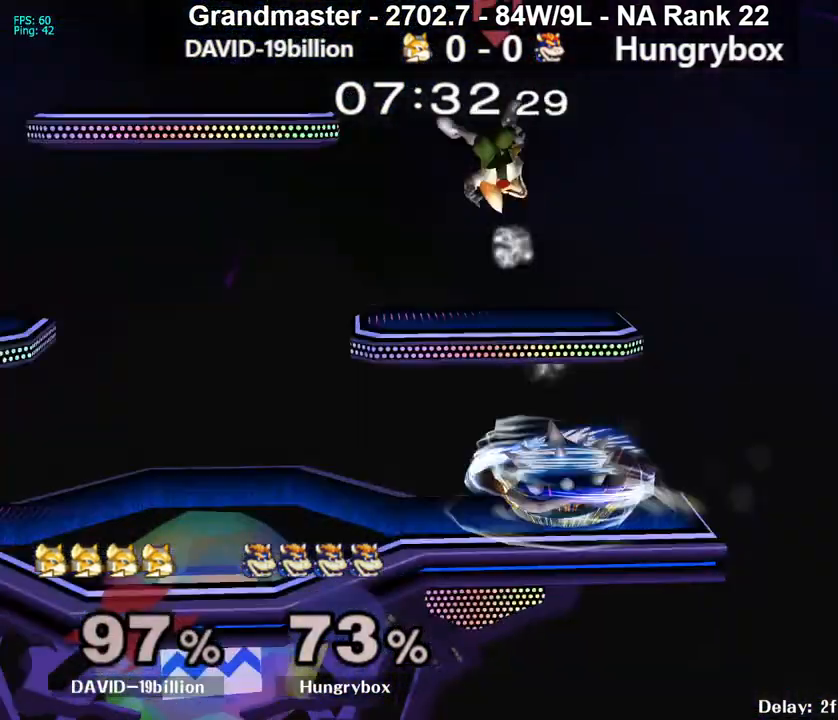
{"buttons": ["R1"], "left_stick": "right", "right_stick": "center", "events": [[300, "R1", "down"], [400, "R1", "up"], [433, "left_stick", "right"], [450, "R1", "down"]]}
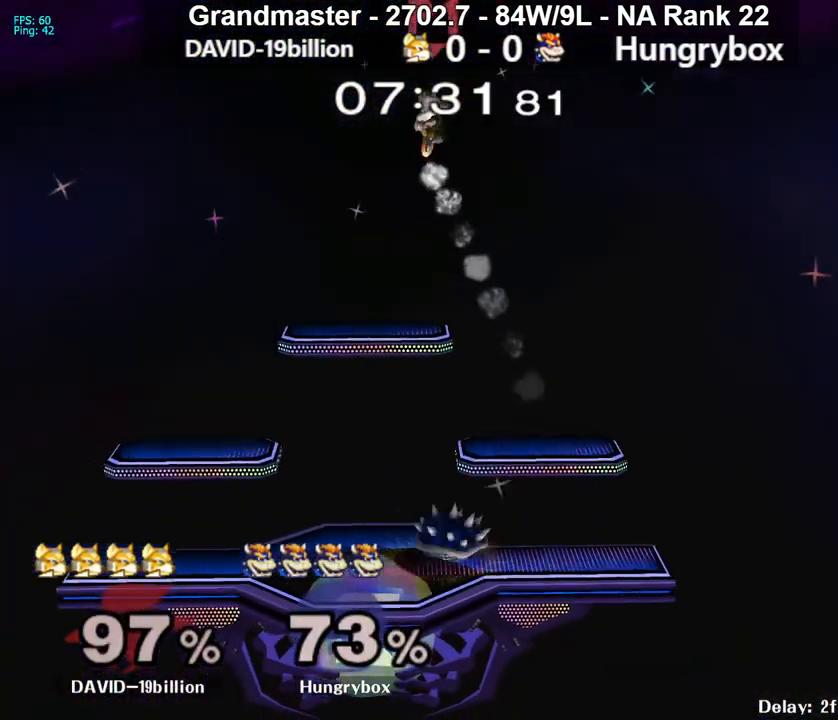
{"buttons": [], "left_stick": "center", "right_stick": "center", "events": [[50, "R1", "up"], [67, "left_stick", "left"], [183, "left_stick", "center"]]}
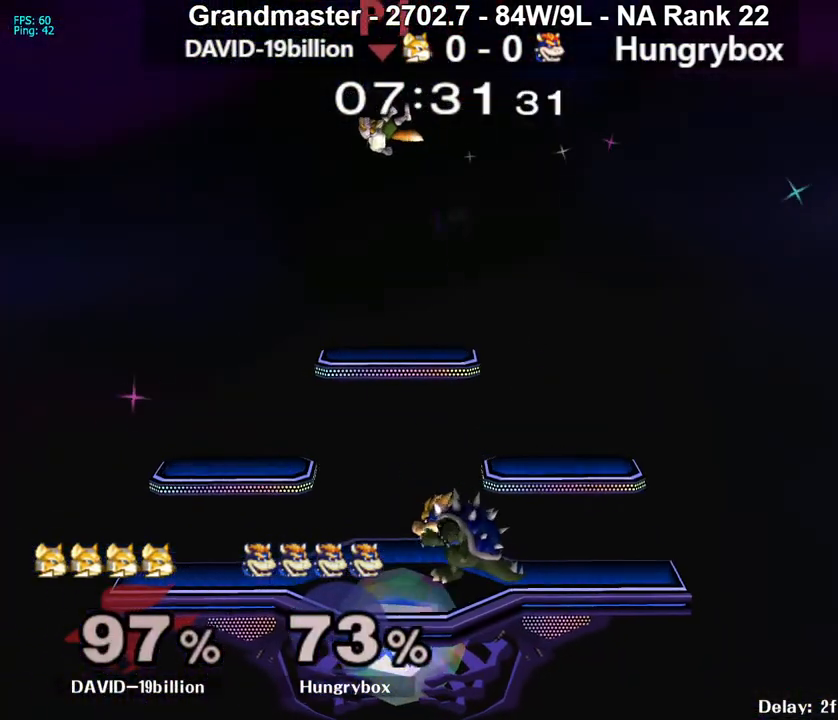
{"buttons": [], "left_stick": "left", "right_stick": "center", "events": [[267, "left_stick", "up"], [383, "left_stick", "left"]]}
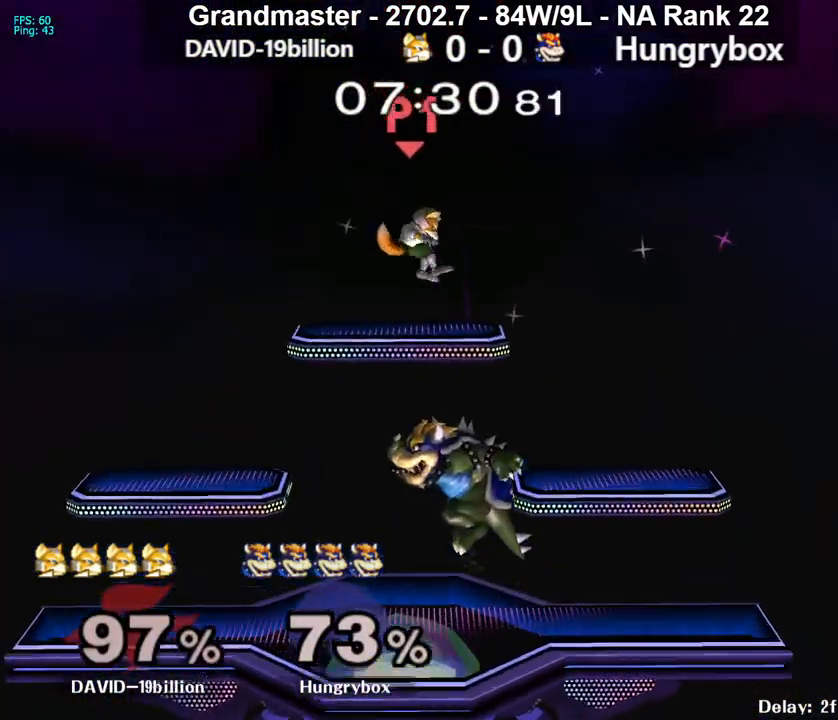
{"buttons": ["Z"], "left_stick": "right", "right_stick": "center", "events": [[67, "left_stick", "center"], [117, "left_stick", "up"], [183, "right_stick", "up"], [217, "Z", "down"], [217, "left_stick", "right"], [250, "R1", "down"], [283, "right_stick", "center"], [300, "R1", "up"], [300, "Z", "up"], [333, "Z", "down"], [400, "Z", "up"], [450, "Z", "down"]]}
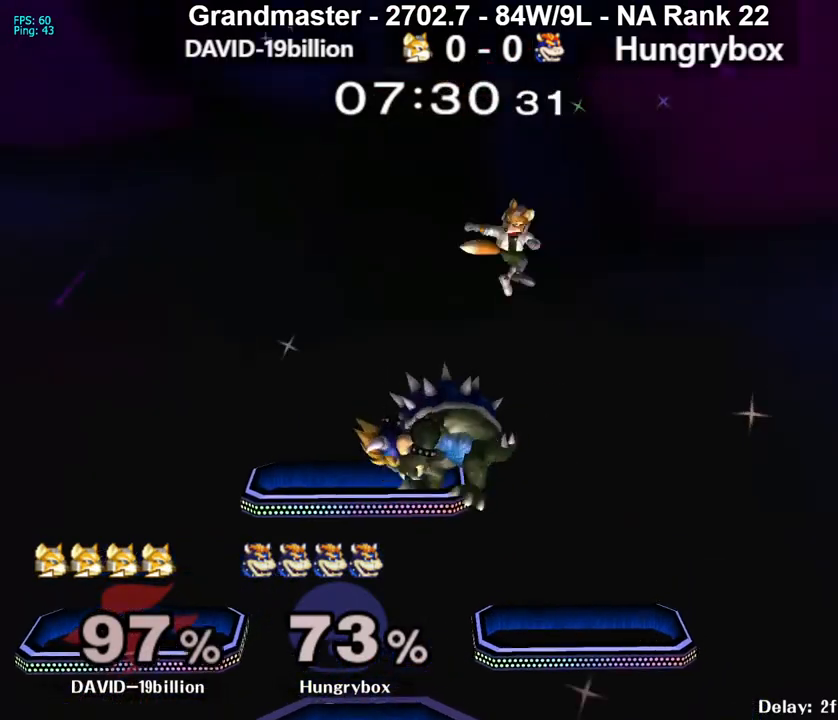
{"buttons": [], "left_stick": "down-right", "right_stick": "center", "events": [[33, "Z", "up"], [67, "Z", "down"], [117, "Z", "up"], [167, "Z", "down"], [233, "Z", "up"], [250, "left_stick", "down"], [267, "Z", "down"], [300, "left_stick", "down-right"], [350, "Z", "up"], [400, "Z", "down"], [450, "Z", "up"]]}
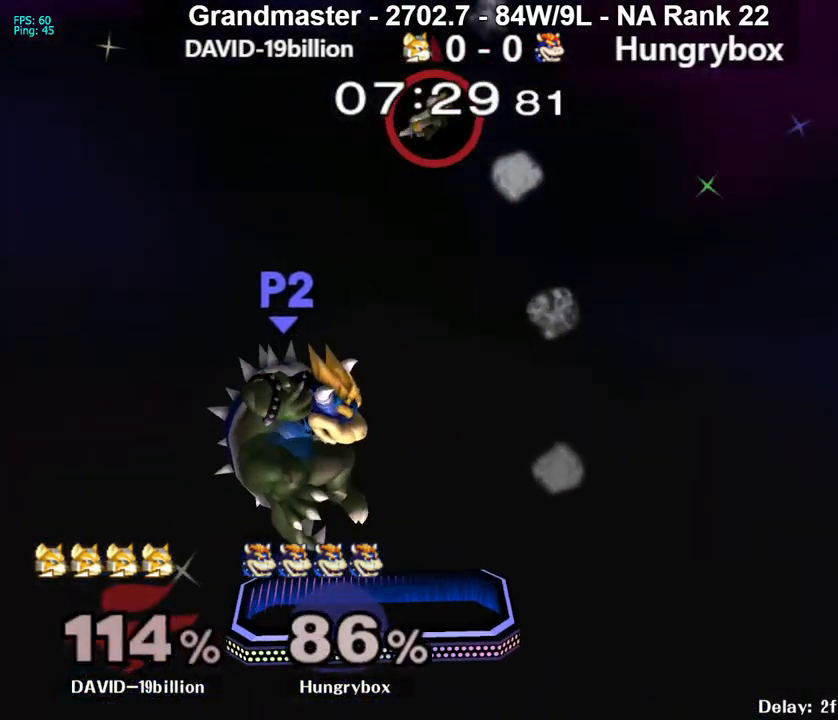
{"buttons": [], "left_stick": "right", "right_stick": "center", "events": [[33, "left_stick", "center"], [233, "left_stick", "down-right"], [450, "left_stick", "center"], [500, "left_stick", "right"]]}